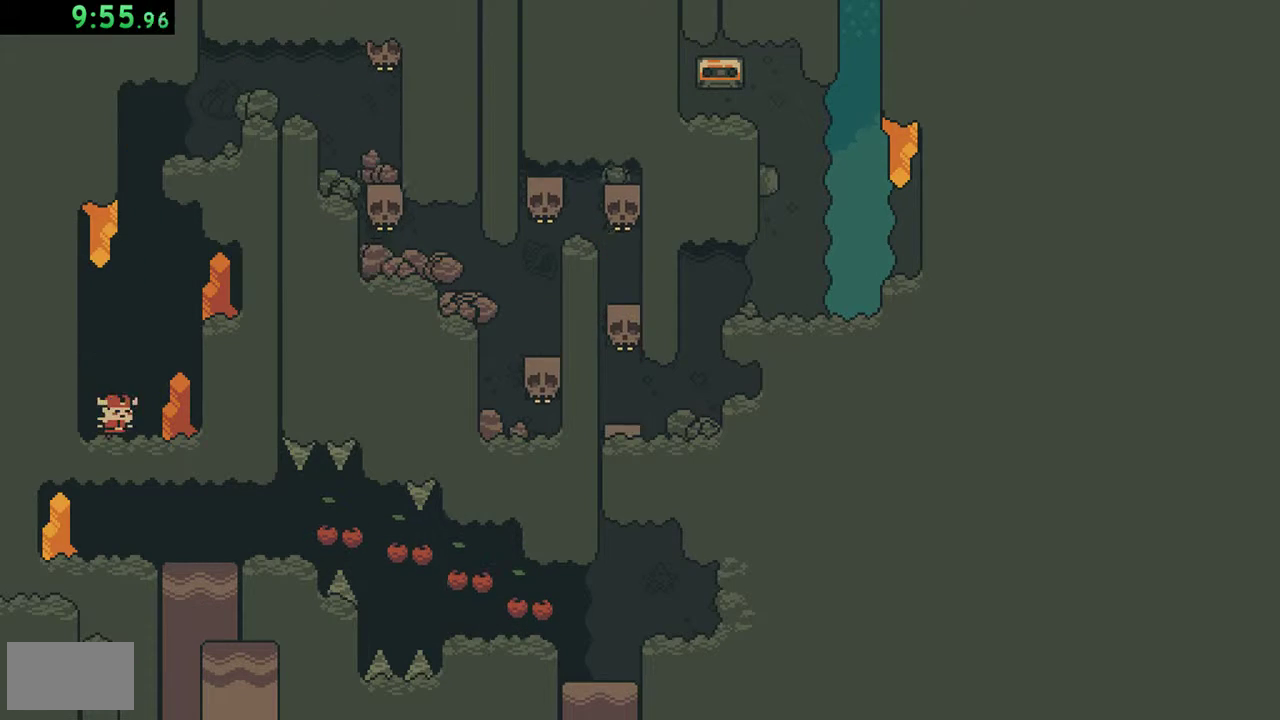
Gameplay with a controller (Nintendo layout); each line is a JSON object with the inputs held at the frame after it. "events" lists button and stick changes between this image and that frame as [ms after this image, input, new state], when the widget could be followed in between. Not read: L3 R3.
{"buttons": ["DPAD_RIGHT"], "events": [[17, "B", "down"], [250, "B", "up"]]}
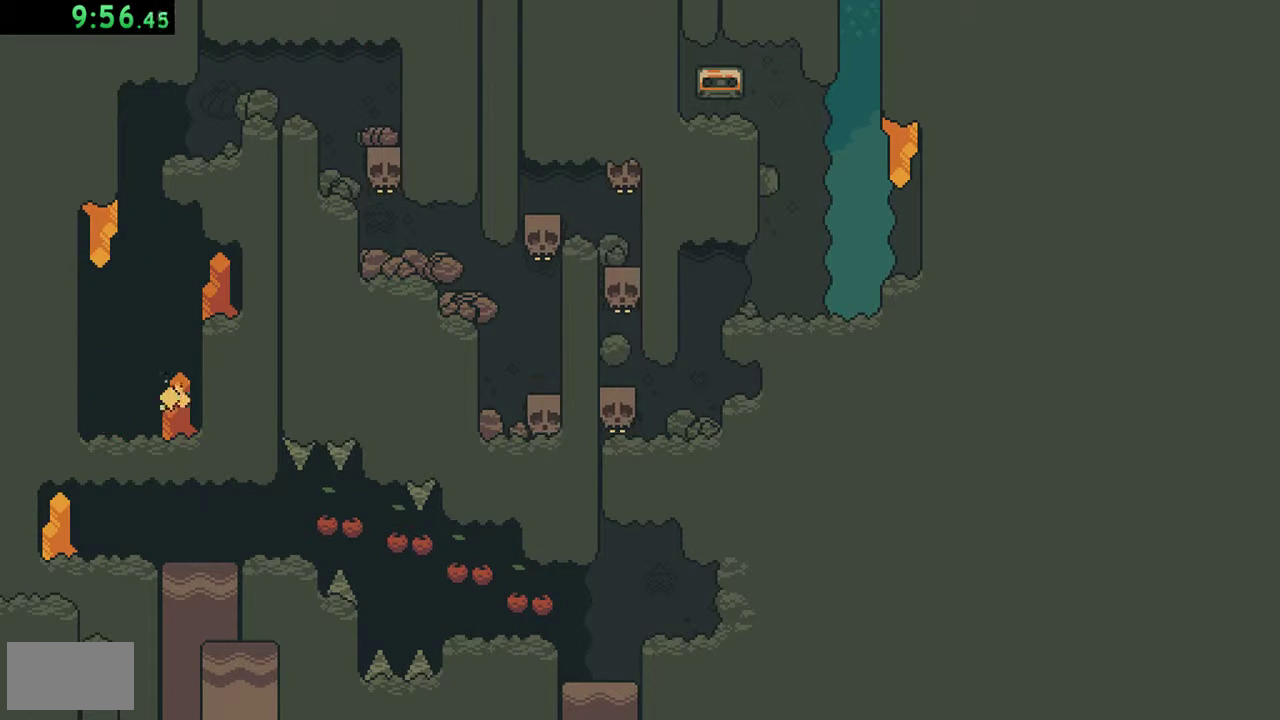
{"buttons": ["DPAD_RIGHT"], "events": []}
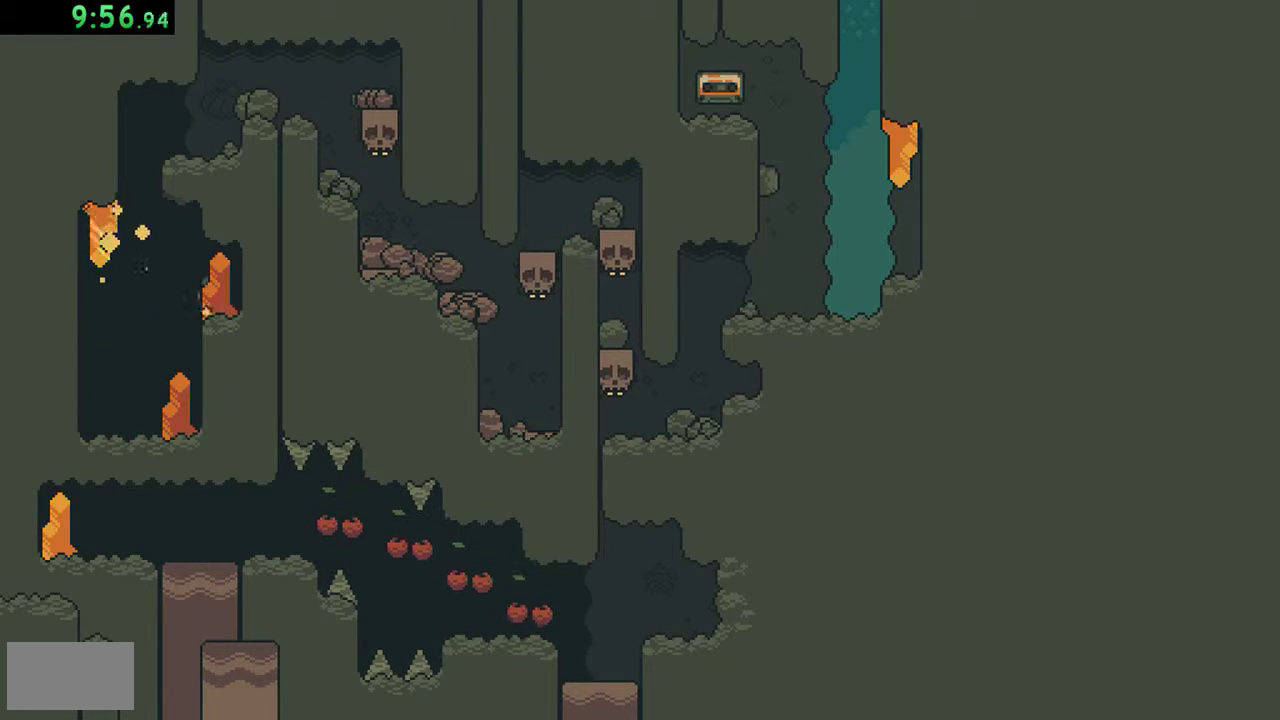
{"buttons": ["DPAD_RIGHT"], "events": []}
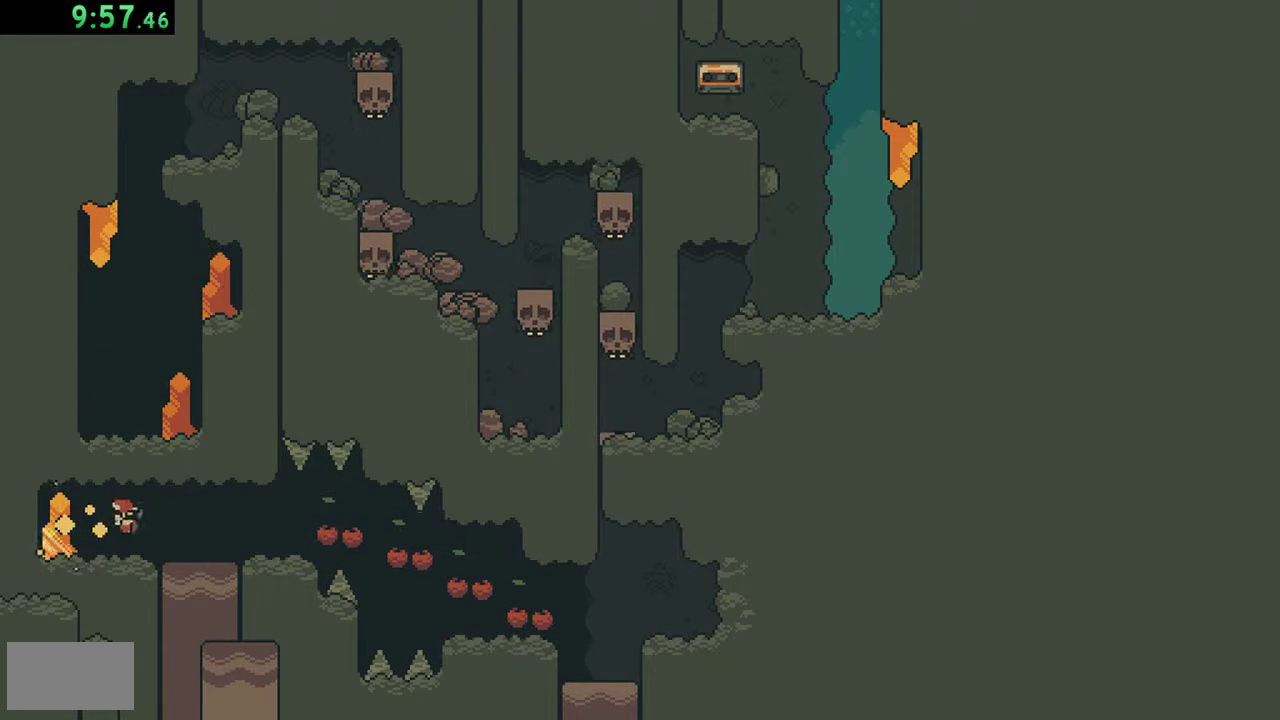
{"buttons": ["DPAD_RIGHT"], "events": []}
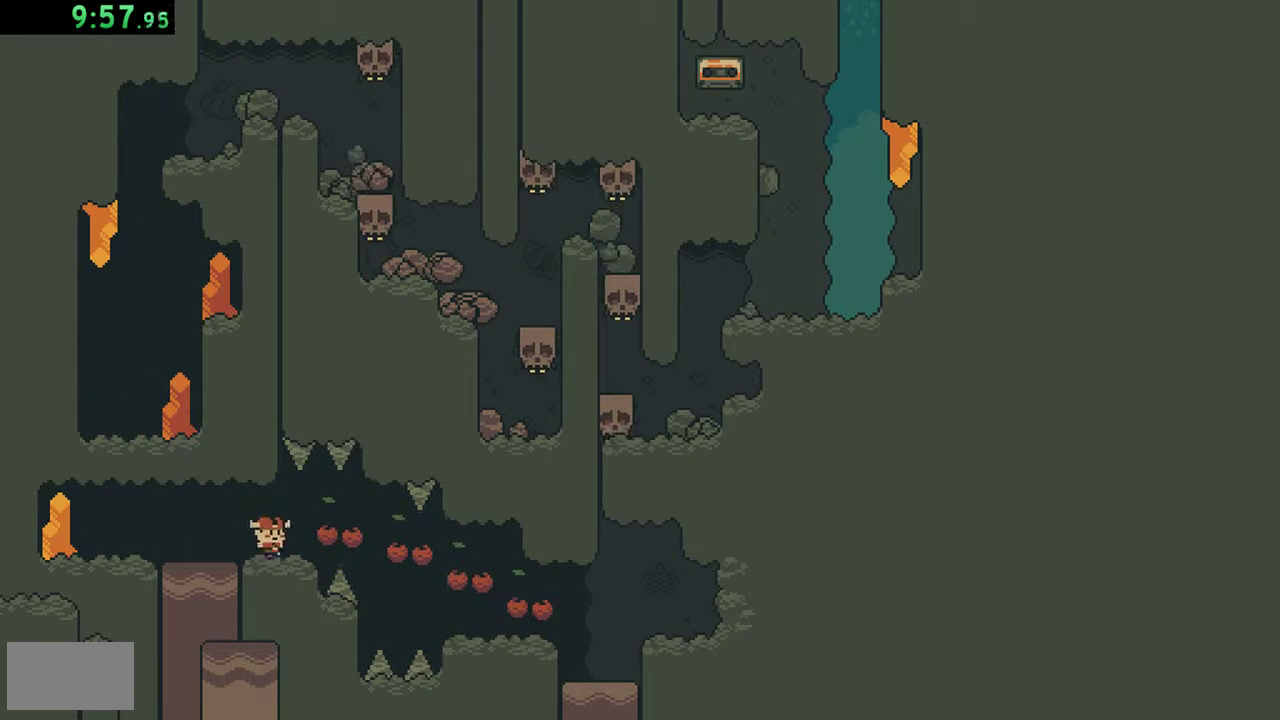
{"buttons": ["DPAD_RIGHT"], "events": [[83, "B", "down"], [467, "B", "up"]]}
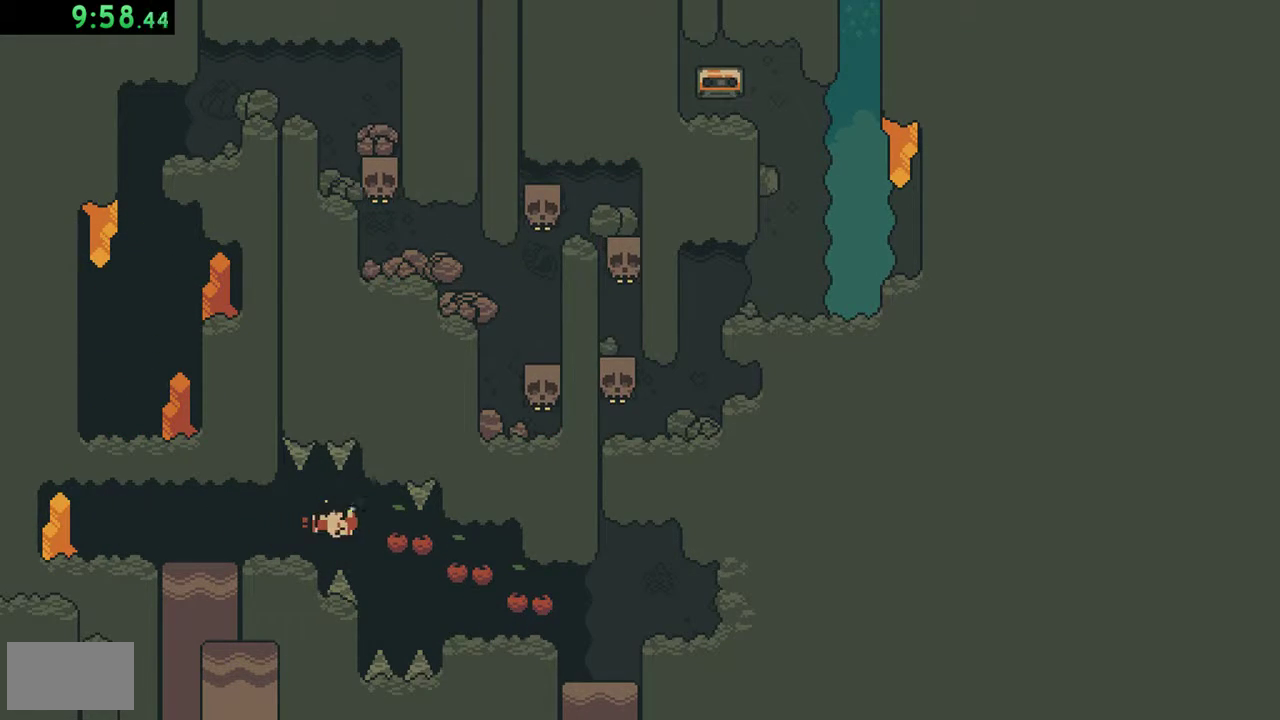
{"buttons": ["DPAD_RIGHT"], "events": []}
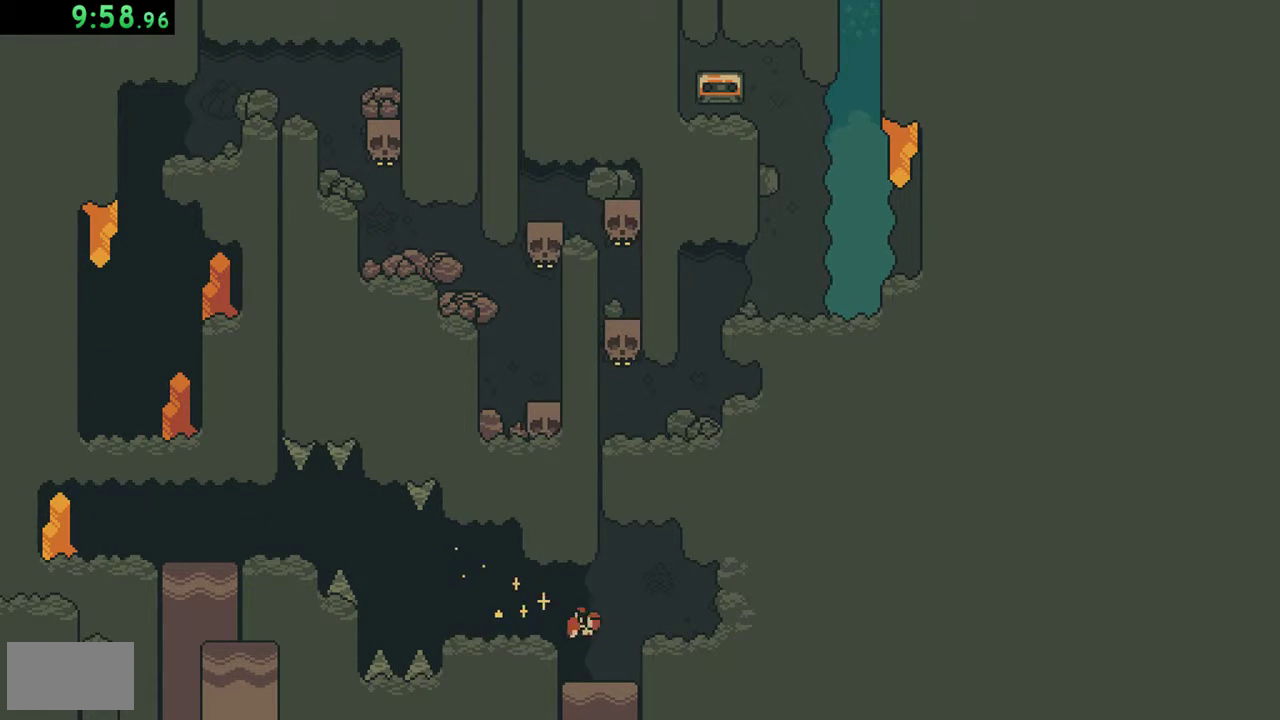
{"buttons": ["B", "DPAD_RIGHT"], "events": [[150, "A", "down"], [283, "A", "up"], [450, "B", "down"]]}
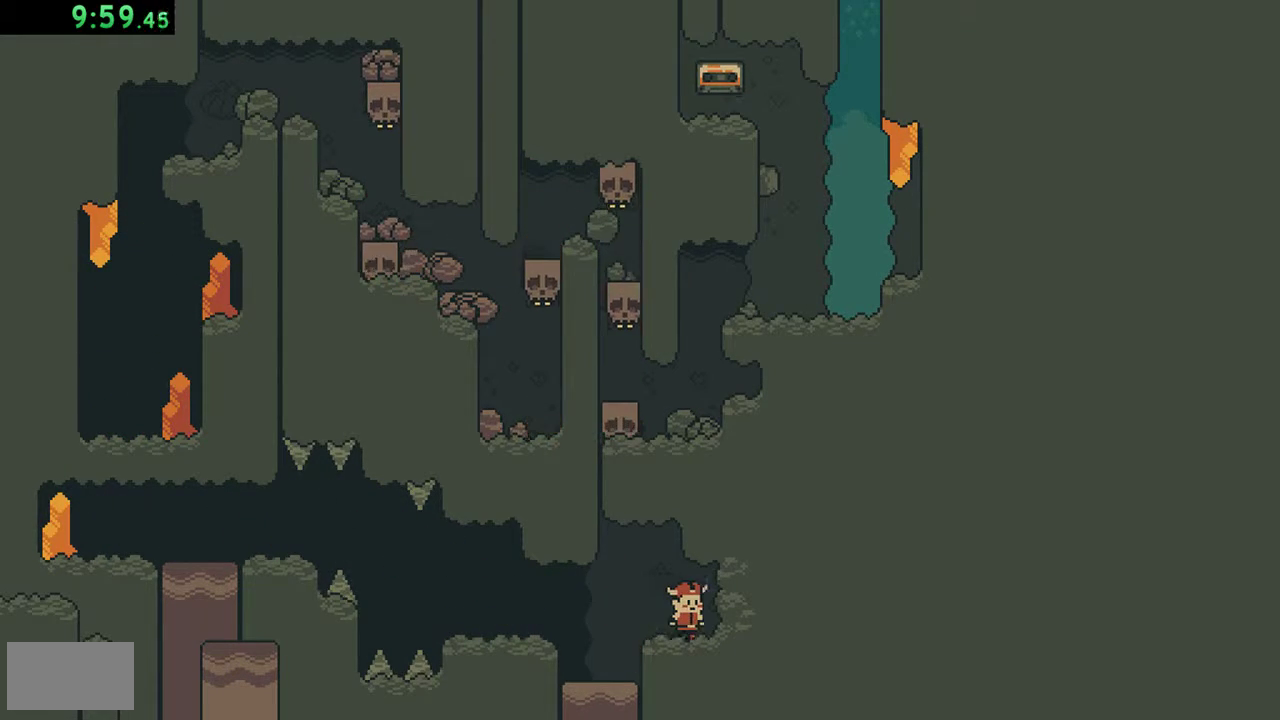
{"buttons": ["DPAD_RIGHT"], "events": [[83, "B", "up"]]}
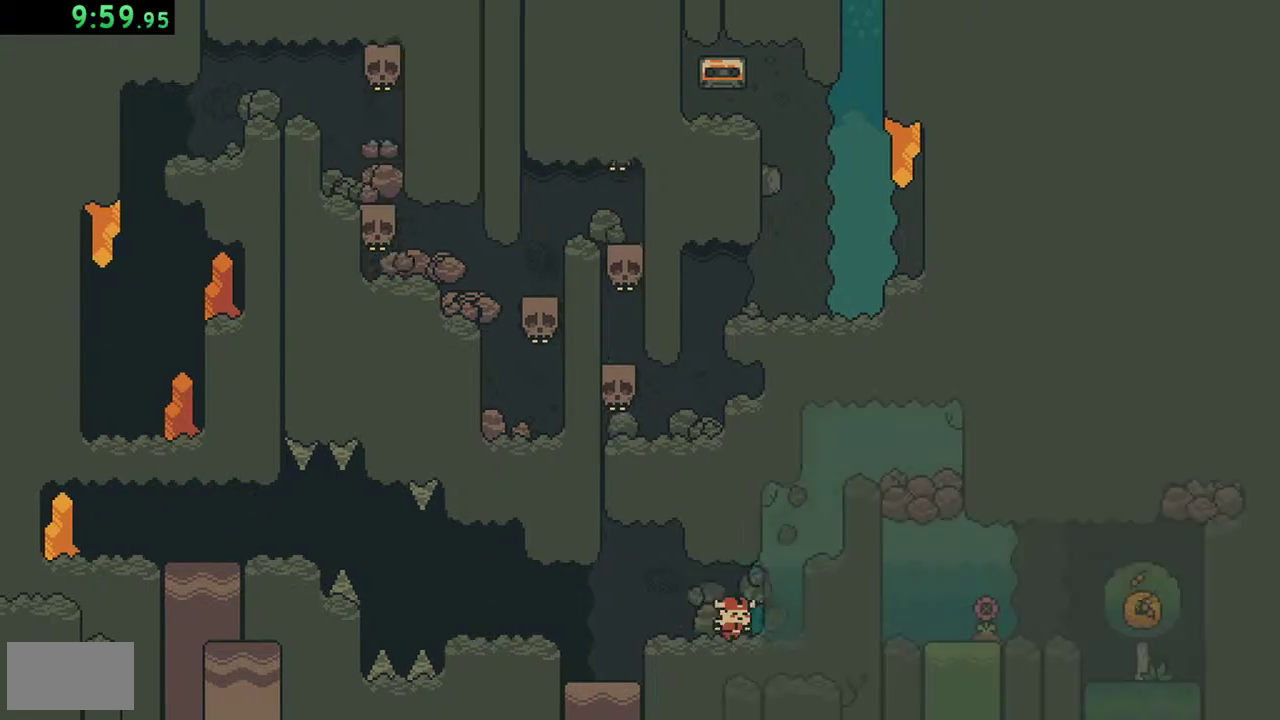
{"buttons": ["DPAD_RIGHT"], "events": [[350, "A", "down"], [483, "A", "up"]]}
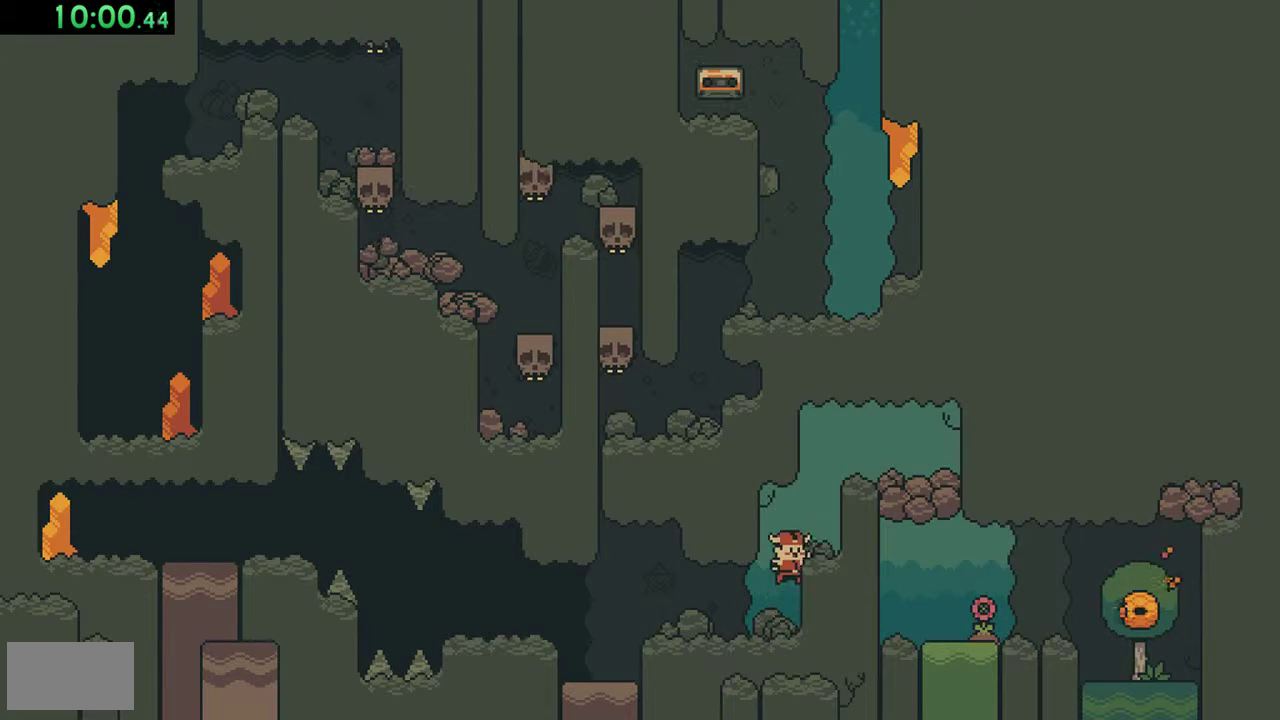
{"buttons": ["A", "DPAD_RIGHT"], "events": [[117, "A", "down"], [250, "A", "up"], [383, "A", "down"]]}
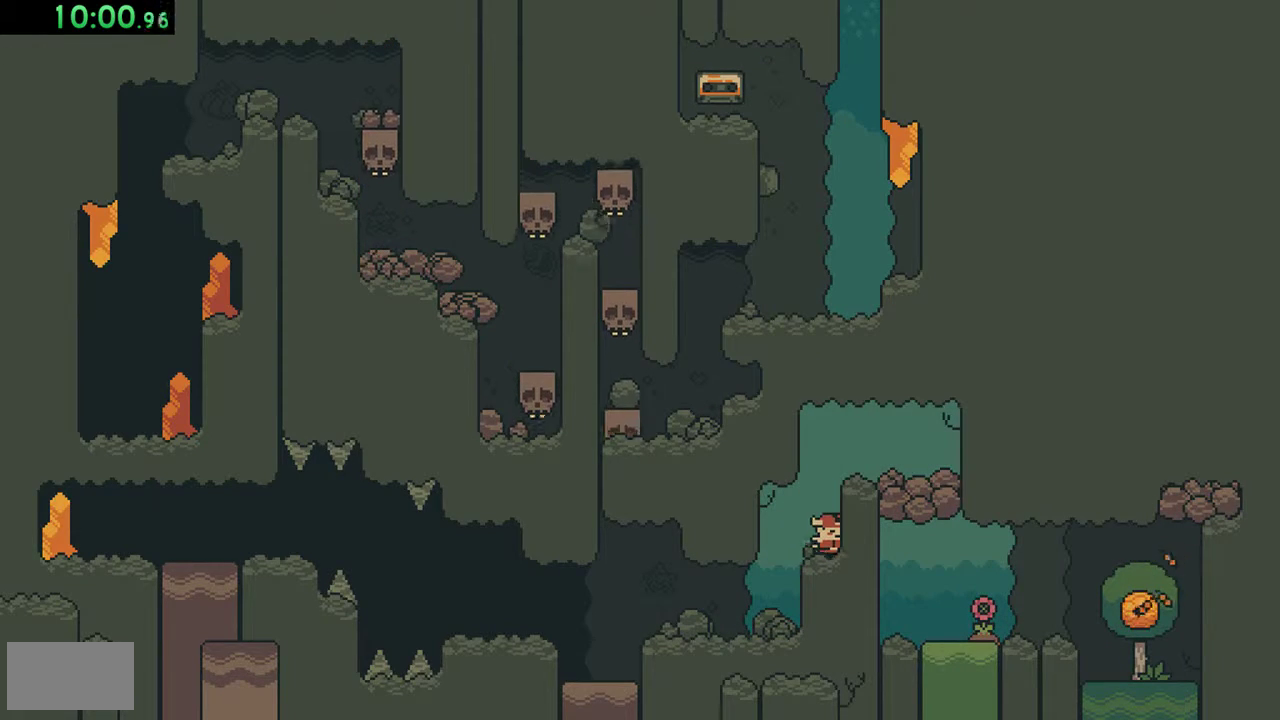
{"buttons": ["A", "DPAD_RIGHT"], "events": [[83, "A", "up"], [150, "A", "down"], [250, "A", "up"], [450, "A", "down"]]}
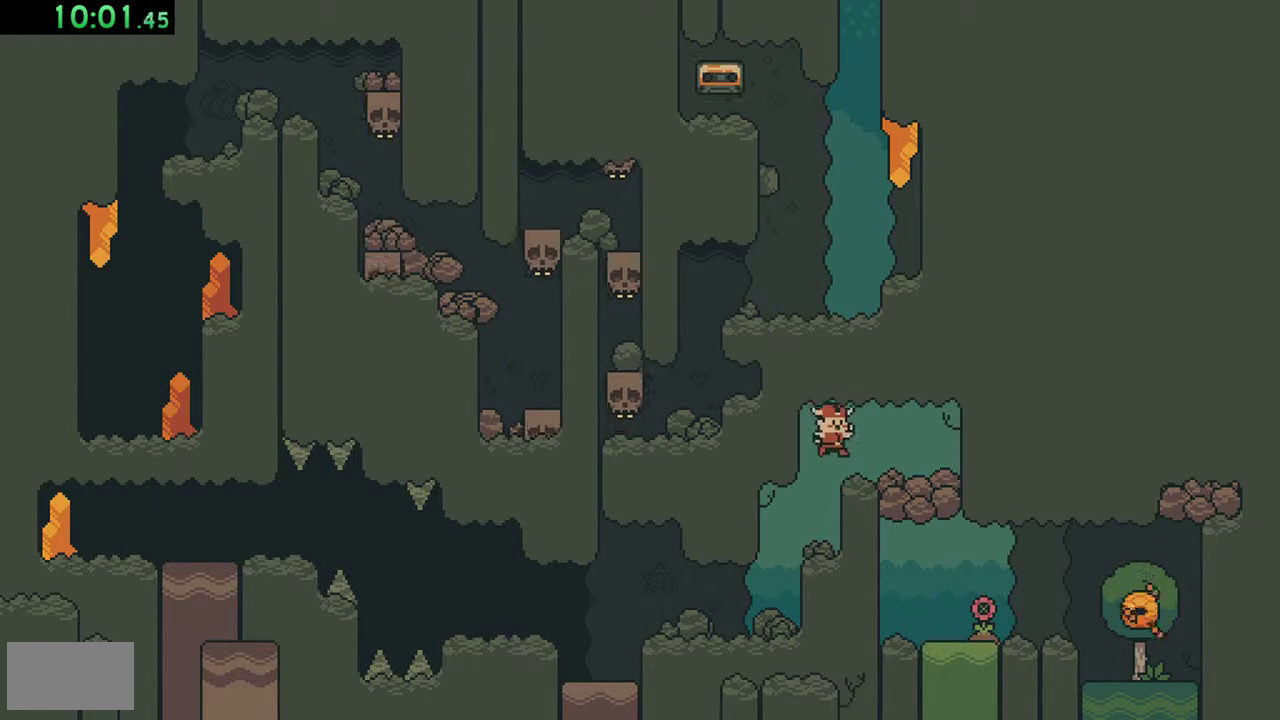
{"buttons": ["B"], "events": [[83, "A", "up"], [217, "A", "down"], [350, "A", "up"], [350, "B", "down"], [350, "DPAD_RIGHT", "up"]]}
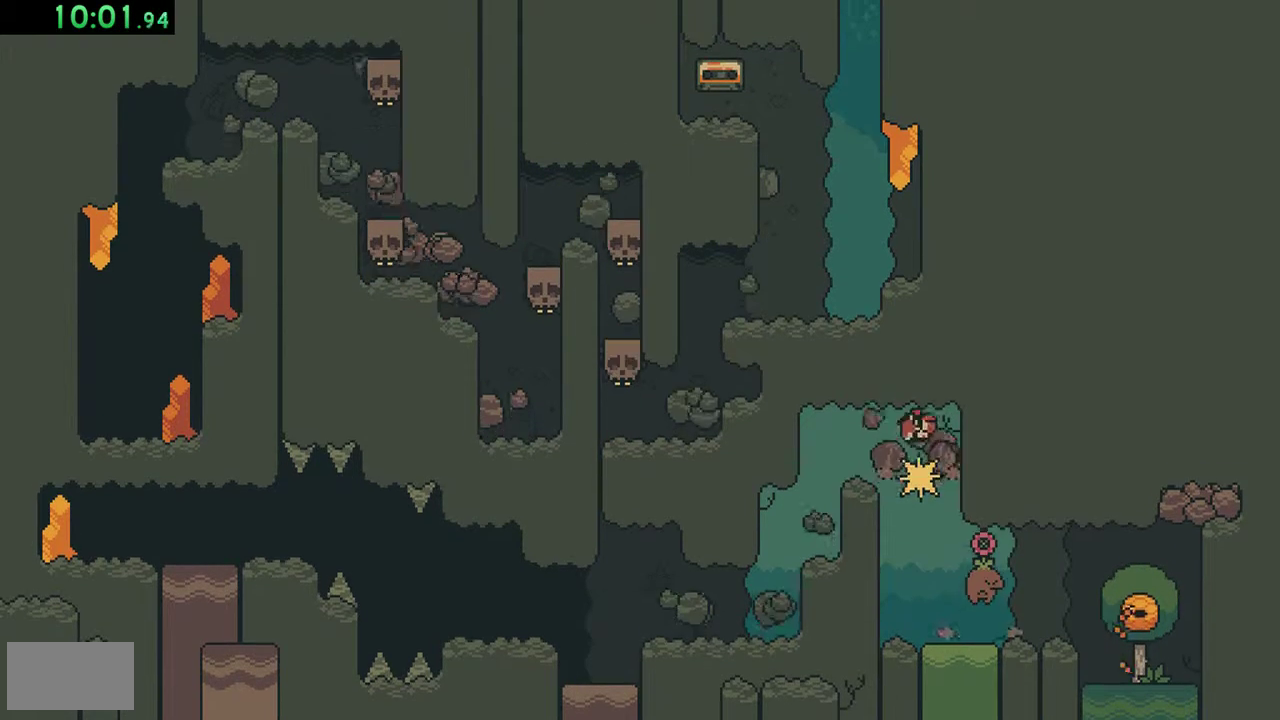
{"buttons": ["DPAD_RIGHT"], "events": [[150, "B", "up"], [183, "DPAD_RIGHT", "down"]]}
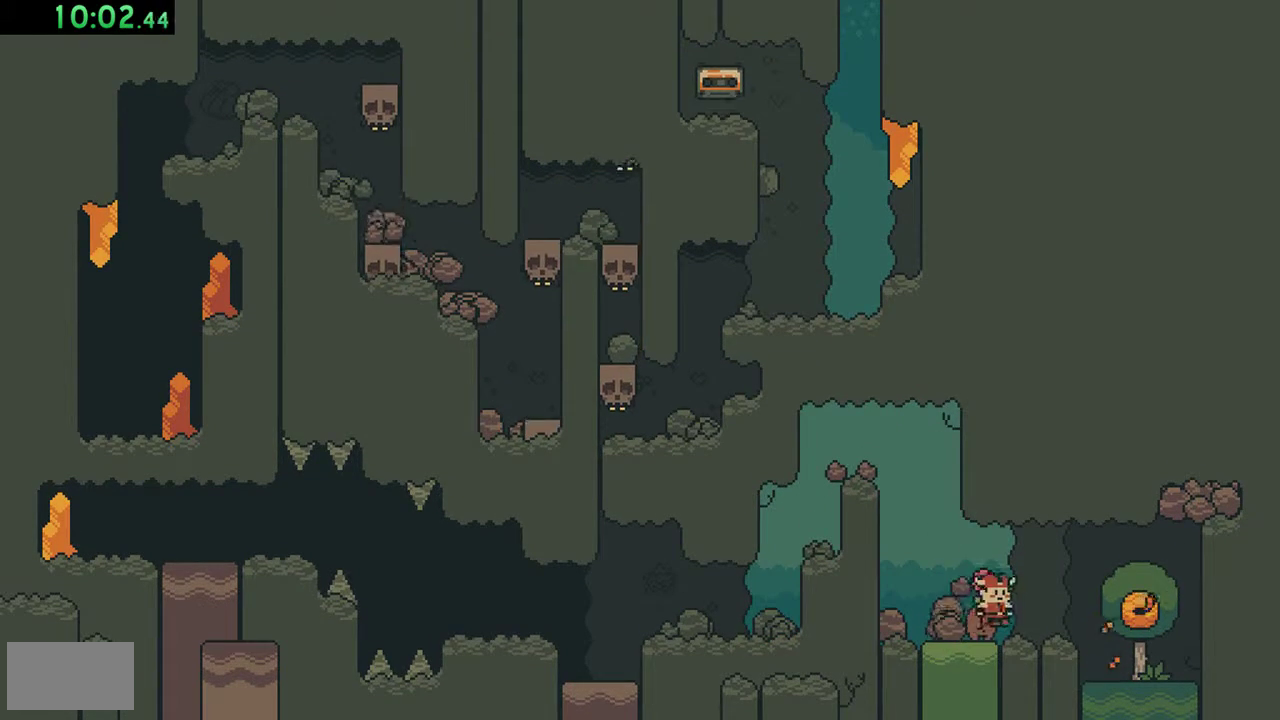
{"buttons": ["DPAD_LEFT"], "events": [[150, "DPAD_RIGHT", "up"], [183, "DPAD_LEFT", "down"]]}
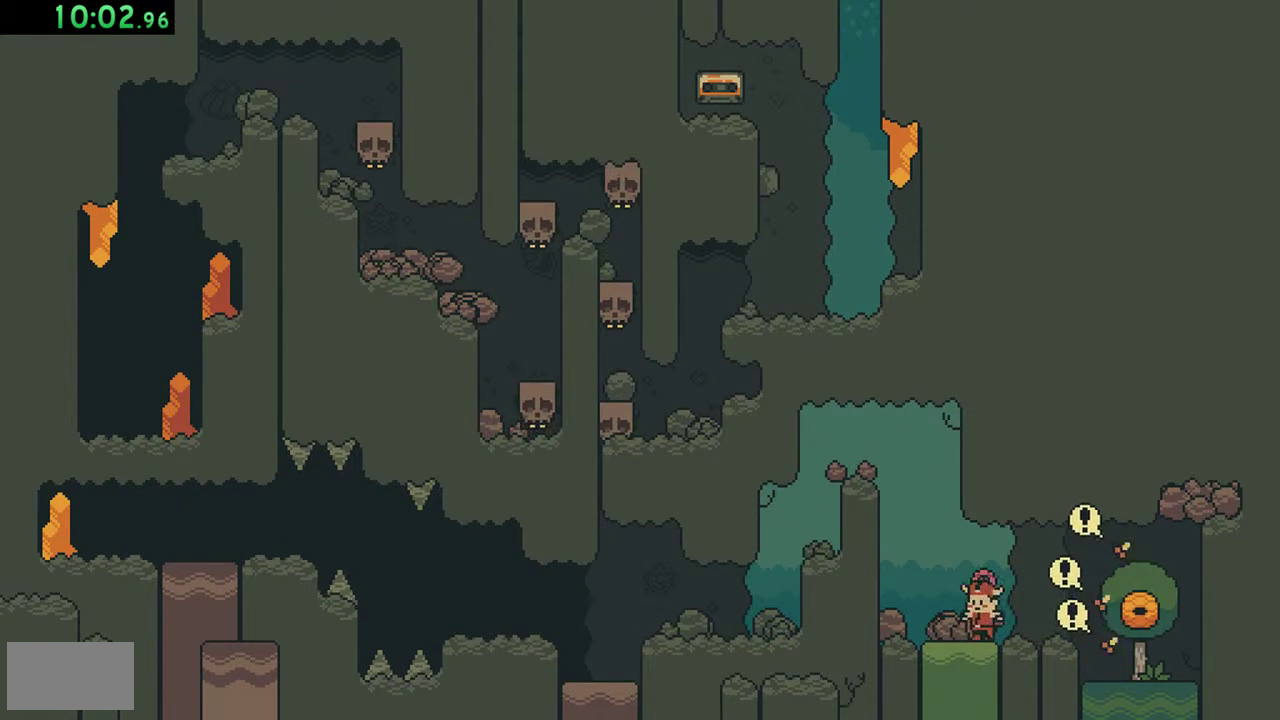
{"buttons": ["DPAD_RIGHT"], "events": [[350, "DPAD_LEFT", "up"], [383, "DPAD_RIGHT", "down"]]}
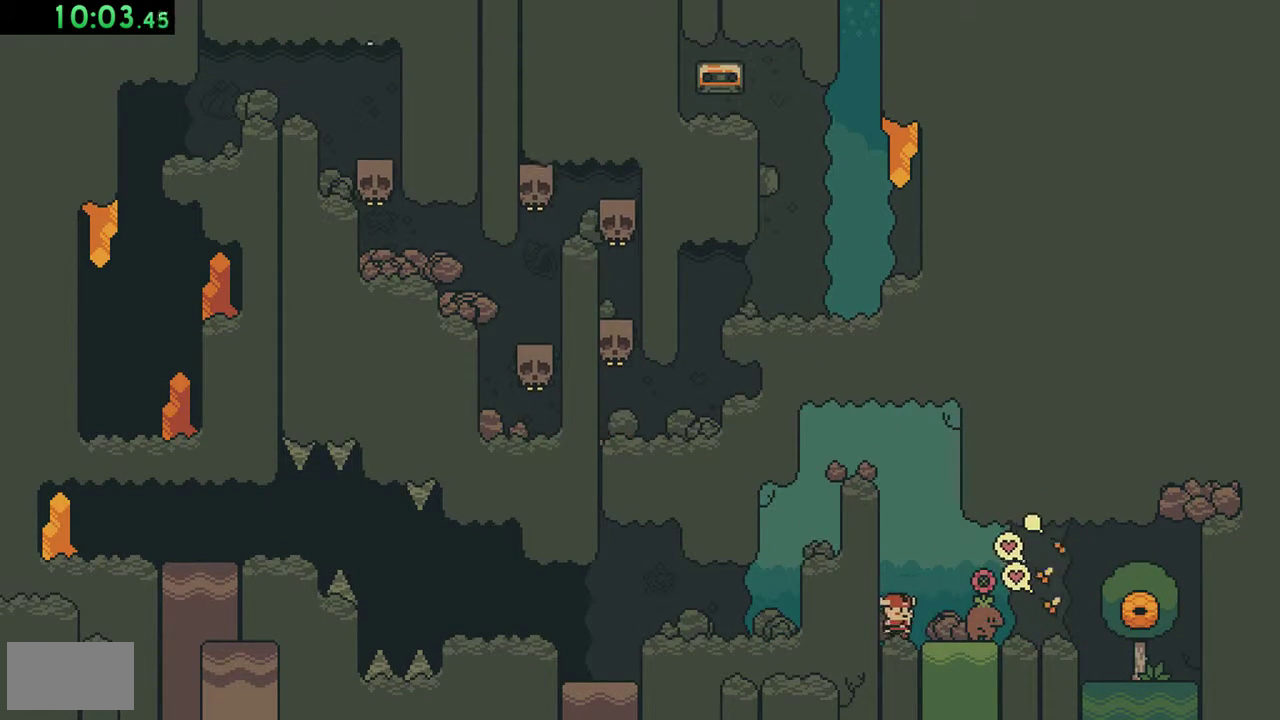
{"buttons": ["DPAD_RIGHT"], "events": []}
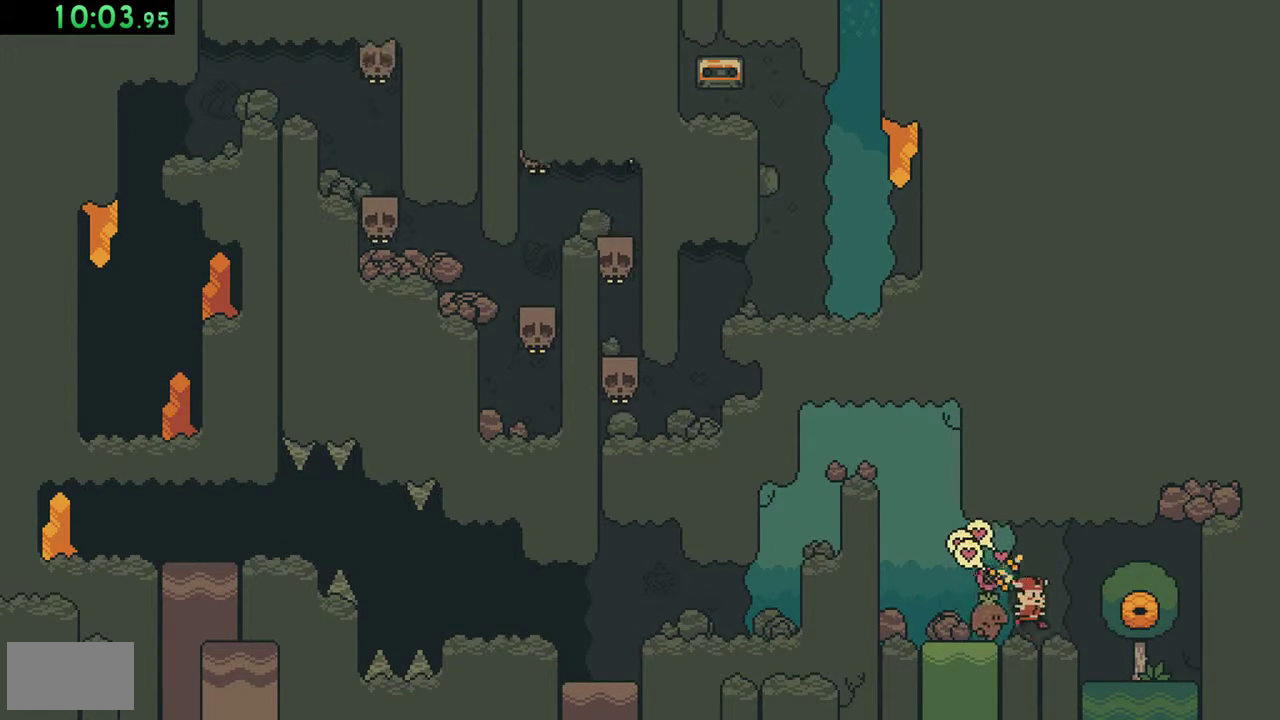
{"buttons": ["A", "DPAD_RIGHT"], "events": [[50, "A", "down"], [183, "A", "up"], [417, "A", "down"]]}
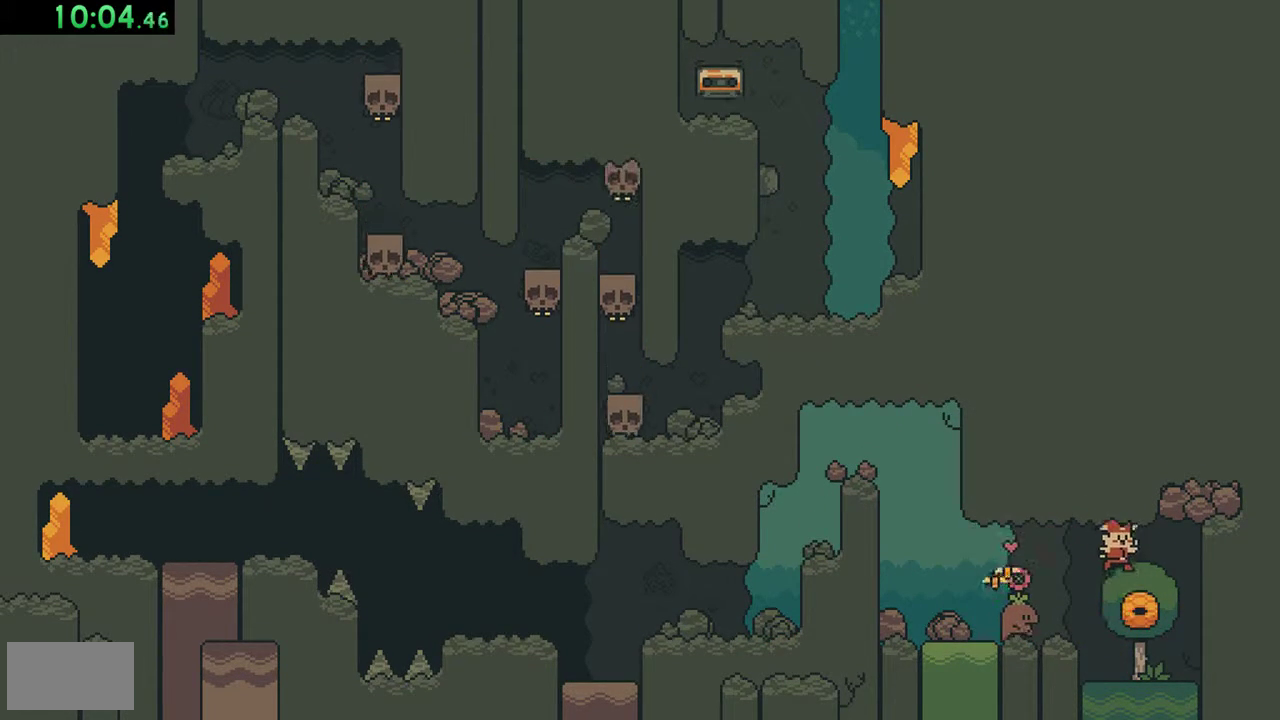
{"buttons": [], "events": [[50, "A", "up"], [117, "DPAD_RIGHT", "up"], [317, "DPAD_RIGHT", "down"], [483, "DPAD_RIGHT", "up"]]}
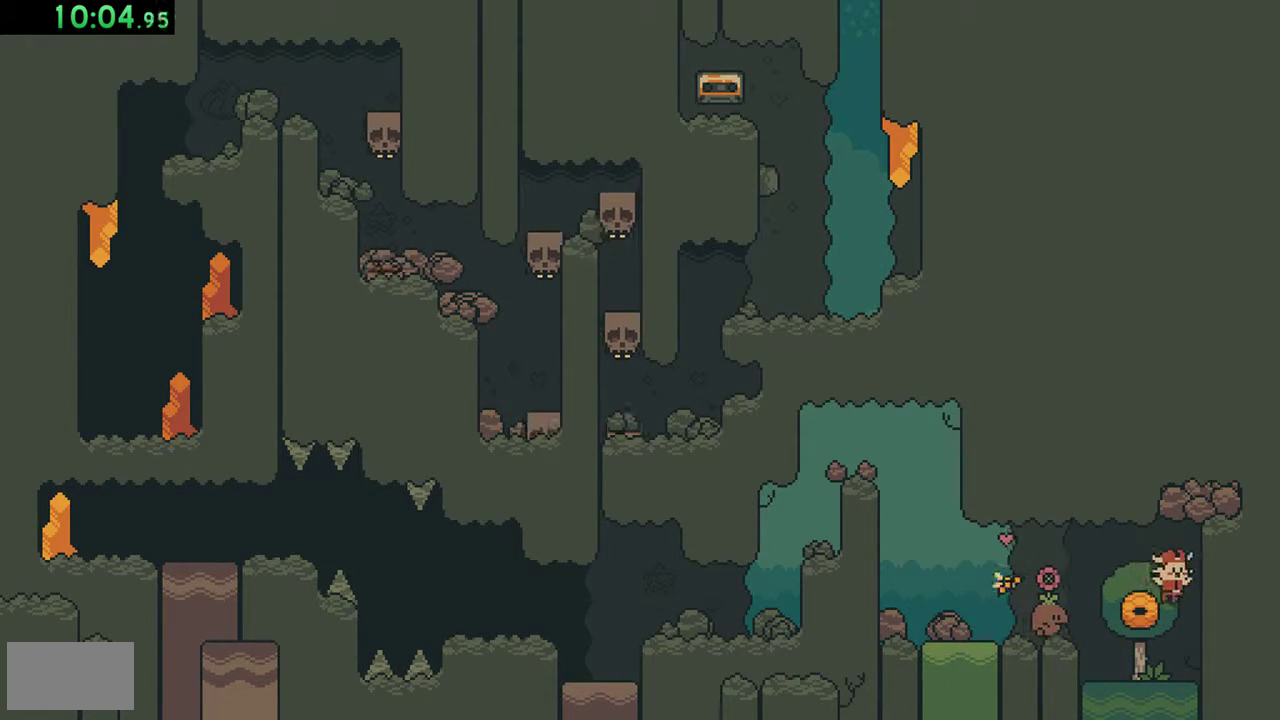
{"buttons": ["DPAD_LEFT"], "events": [[317, "A", "down"], [417, "DPAD_LEFT", "down"], [450, "A", "up"]]}
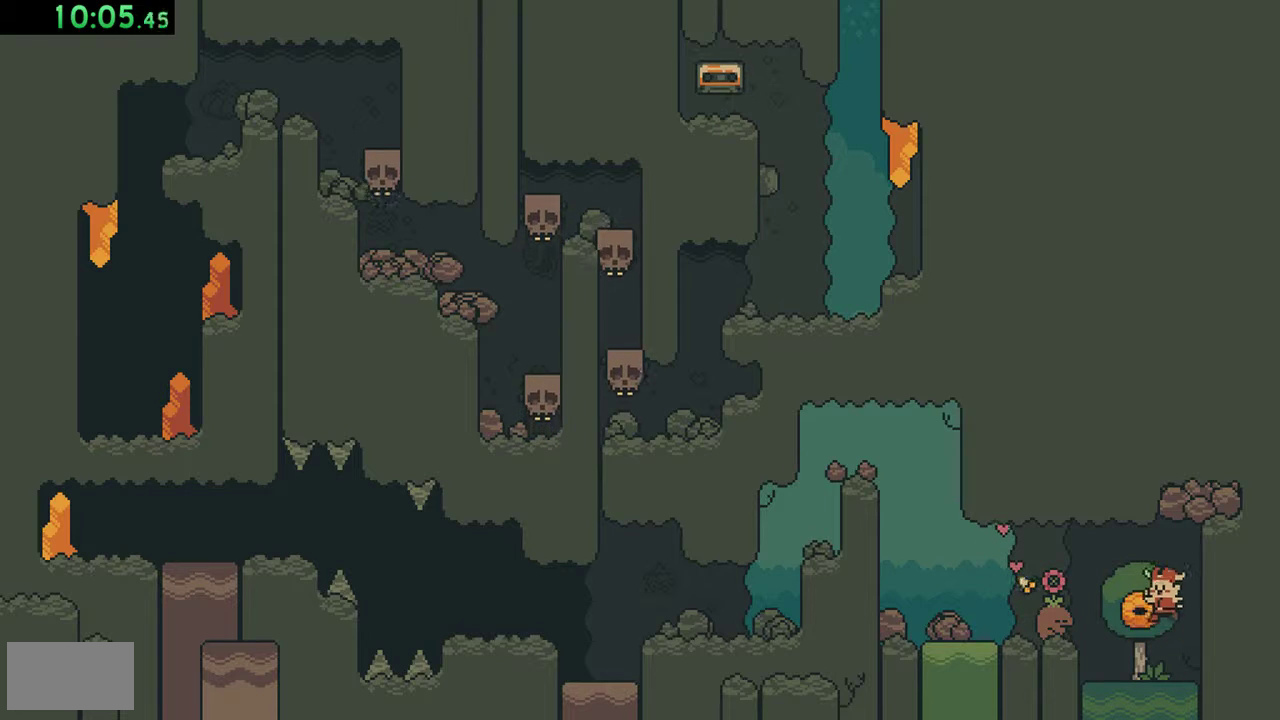
{"buttons": [], "events": [[83, "DPAD_LEFT", "up"], [150, "A", "down"], [217, "A", "up"]]}
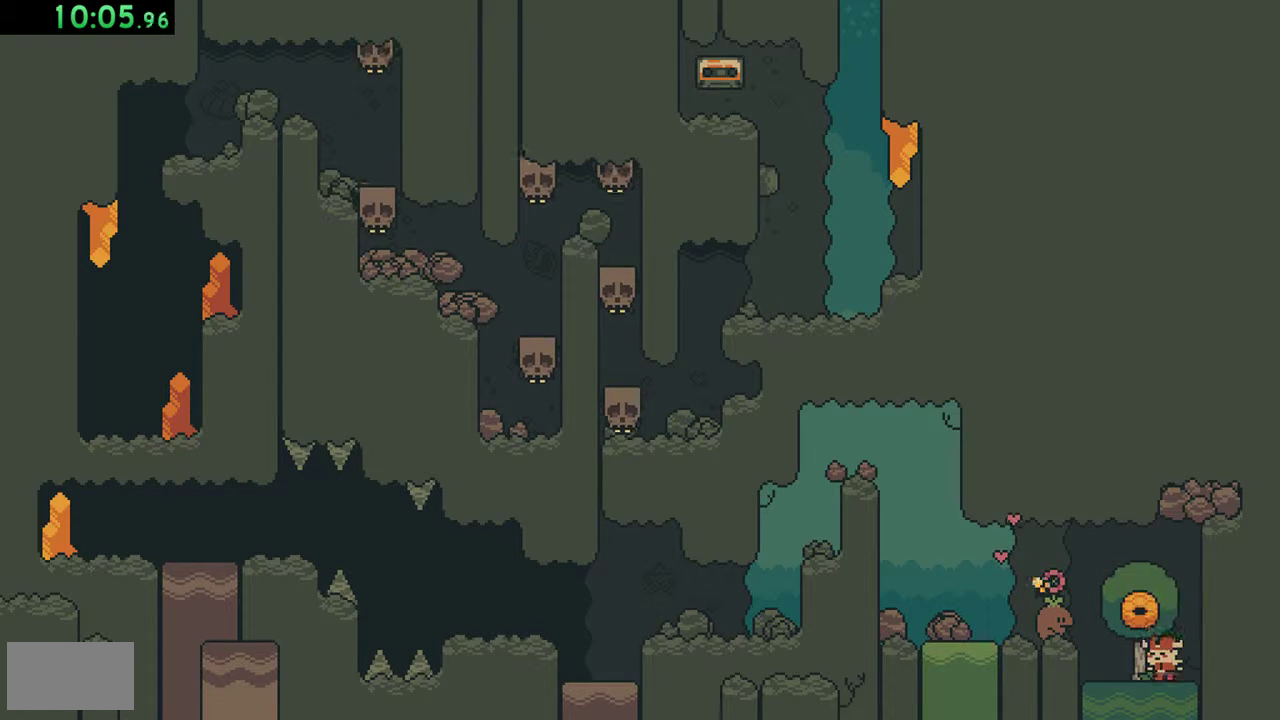
{"buttons": ["DPAD_LEFT"], "events": [[183, "A", "down"], [350, "A", "up"], [350, "DPAD_LEFT", "down"]]}
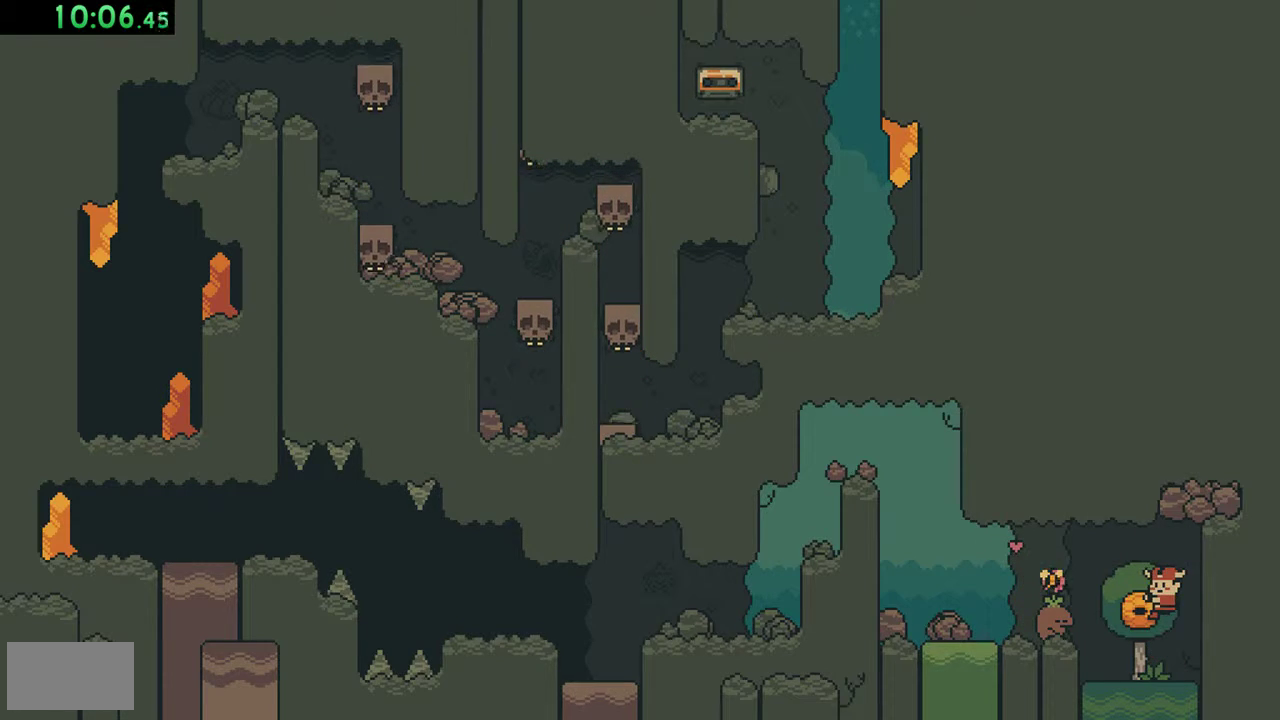
{"buttons": ["DPAD_UP"], "events": [[17, "DPAD_LEFT", "up"], [83, "DPAD_UP", "down"], [117, "B", "down"], [317, "B", "up"]]}
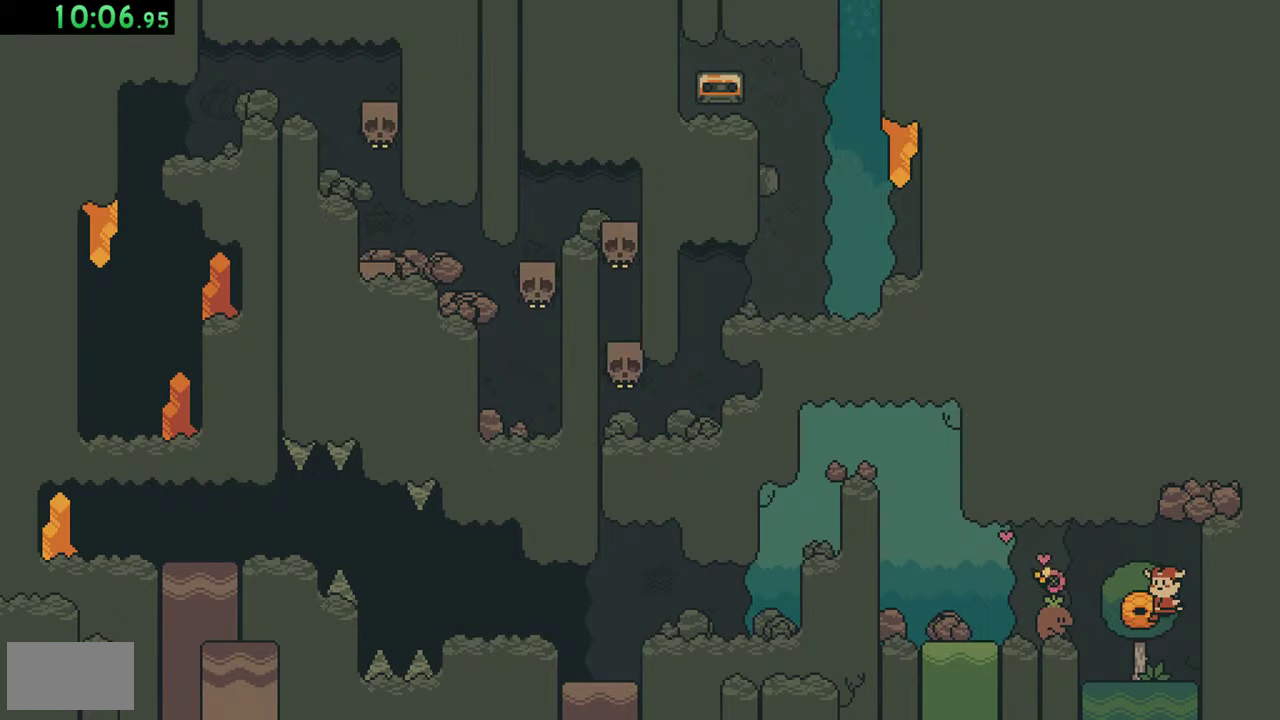
{"buttons": [], "events": [[217, "DPAD_LEFT", "down"], [217, "DPAD_UP", "up"], [417, "DPAD_LEFT", "up"]]}
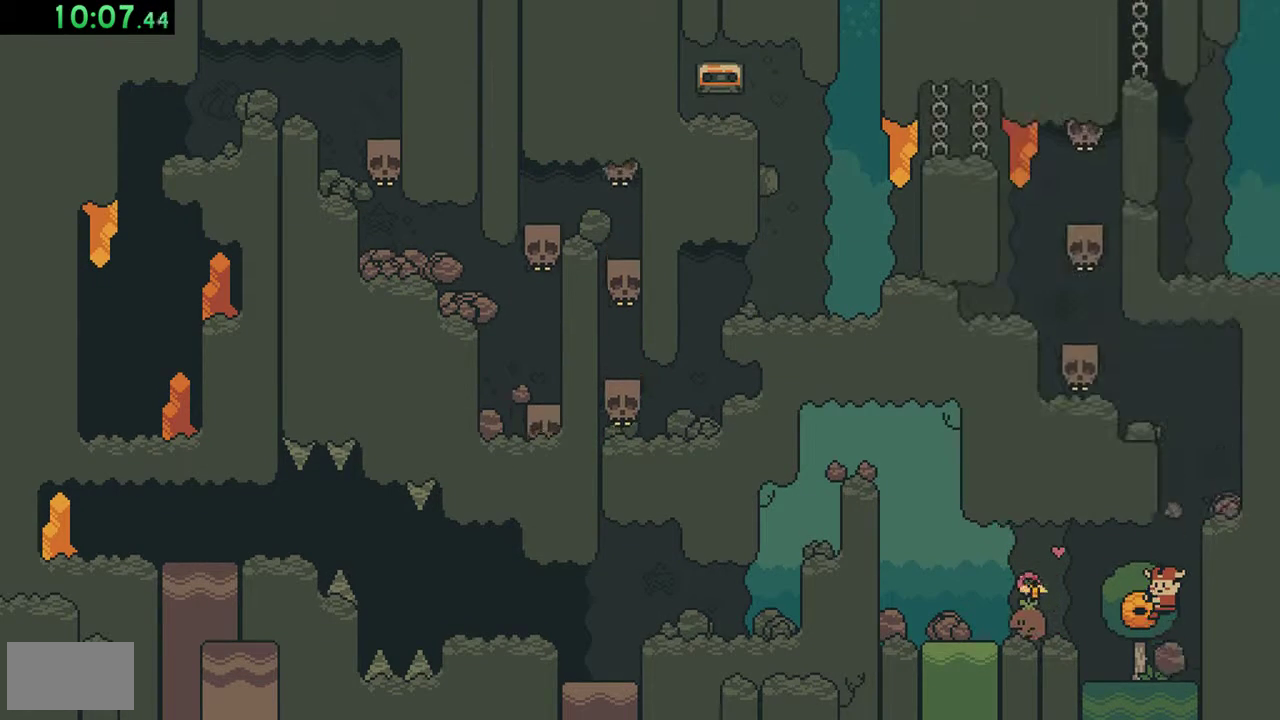
{"buttons": ["A", "DPAD_RIGHT"], "events": [[83, "DPAD_RIGHT", "down"], [150, "A", "down"]]}
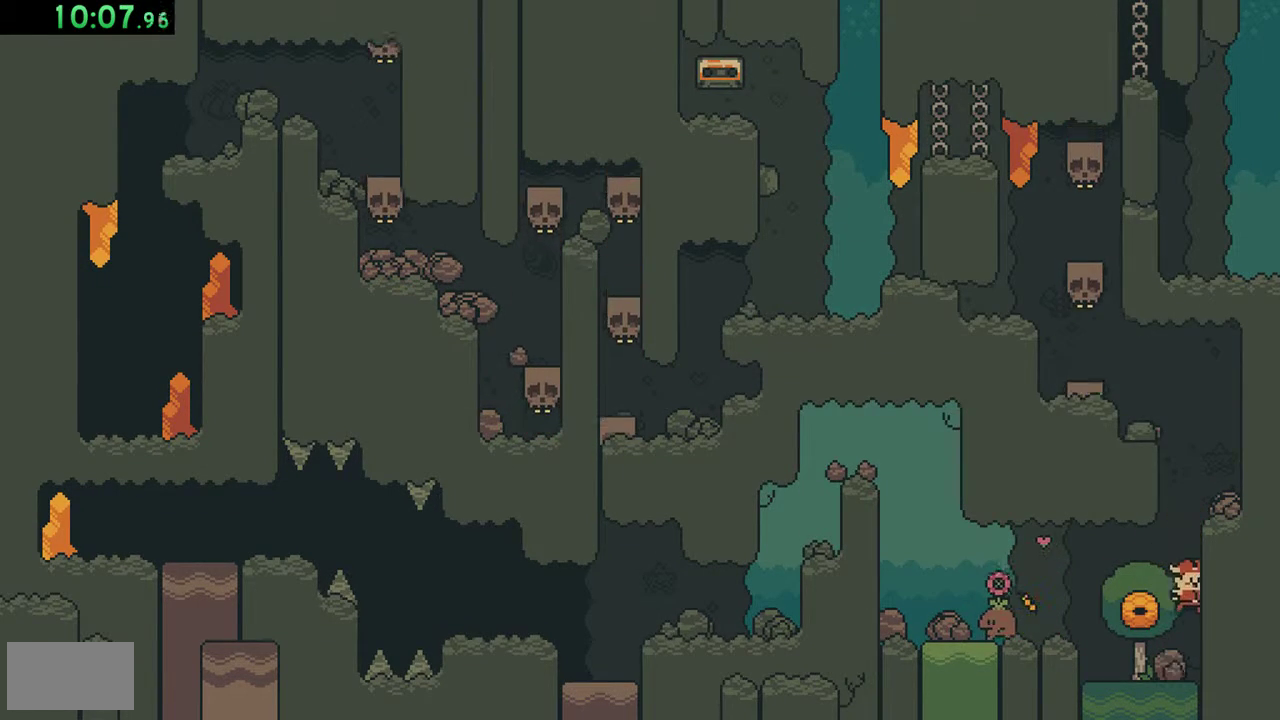
{"buttons": ["DPAD_LEFT"], "events": [[17, "A", "up"], [117, "A", "down"], [250, "DPAD_RIGHT", "up"], [383, "DPAD_LEFT", "down"], [417, "A", "up"]]}
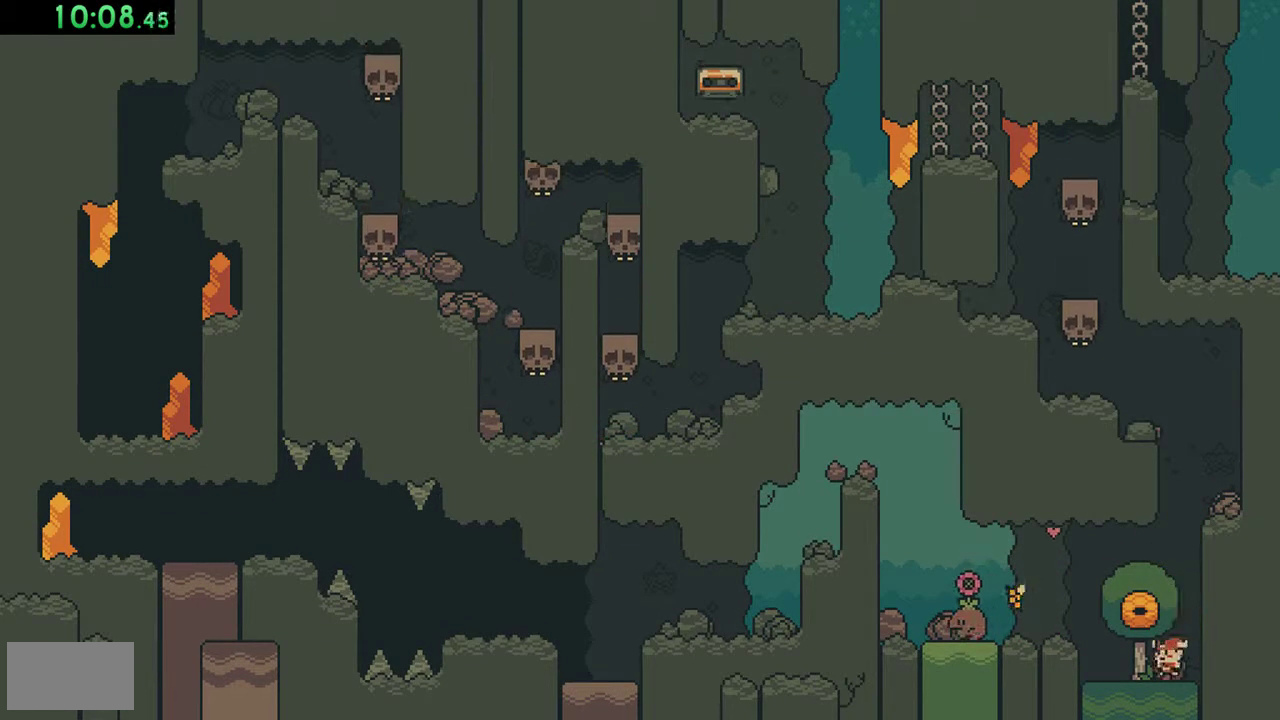
{"buttons": ["DPAD_LEFT"], "events": [[50, "A", "down"], [50, "DPAD_LEFT", "up"], [217, "DPAD_LEFT", "down"], [300, "A", "up"], [383, "A", "down"], [450, "A", "up"]]}
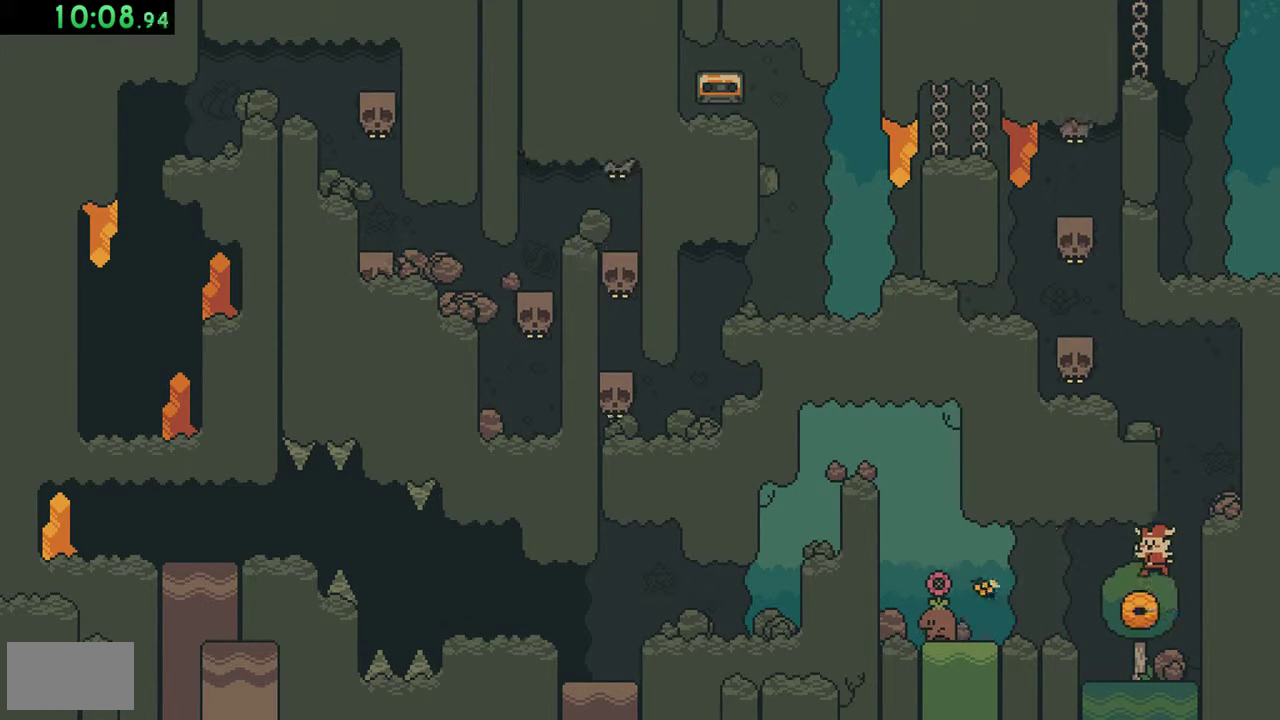
{"buttons": ["DPAD_RIGHT"], "events": [[17, "DPAD_LEFT", "up"], [150, "DPAD_RIGHT", "down"], [217, "A", "down"], [417, "A", "up"]]}
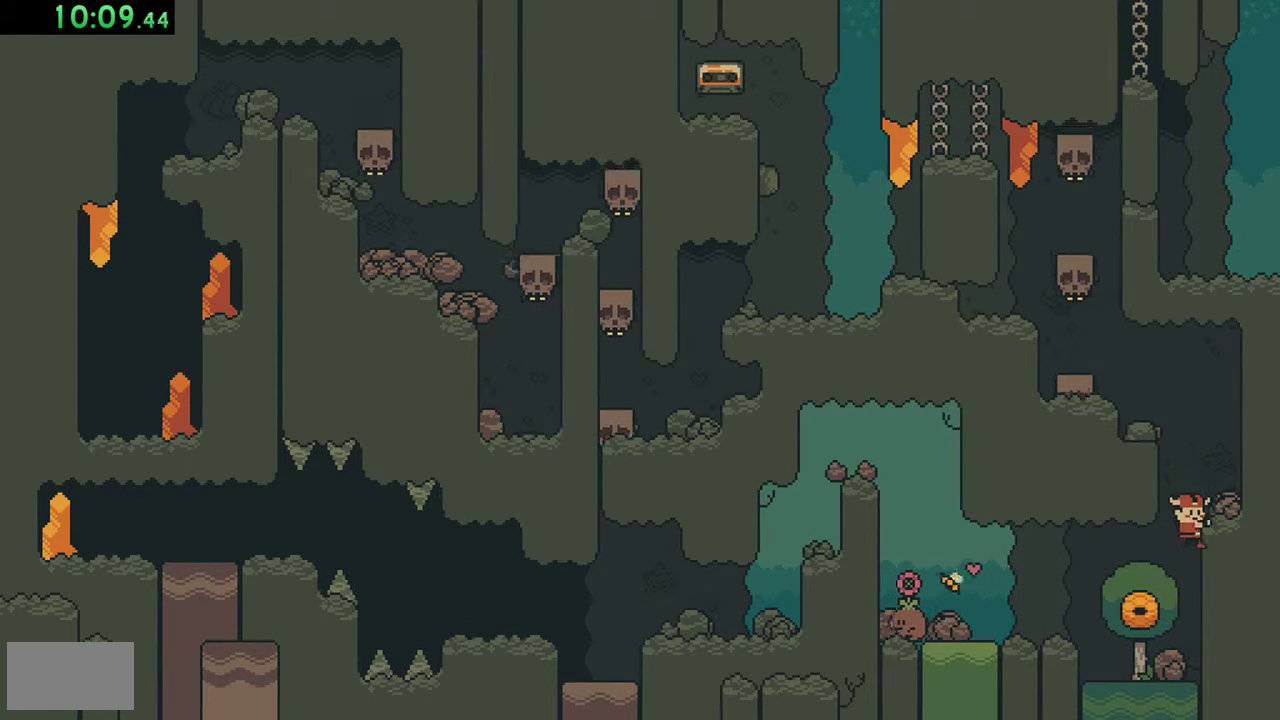
{"buttons": ["A", "DPAD_LEFT"], "events": [[117, "A", "down"], [217, "A", "up"], [317, "DPAD_RIGHT", "up"], [383, "DPAD_LEFT", "down"], [450, "A", "down"]]}
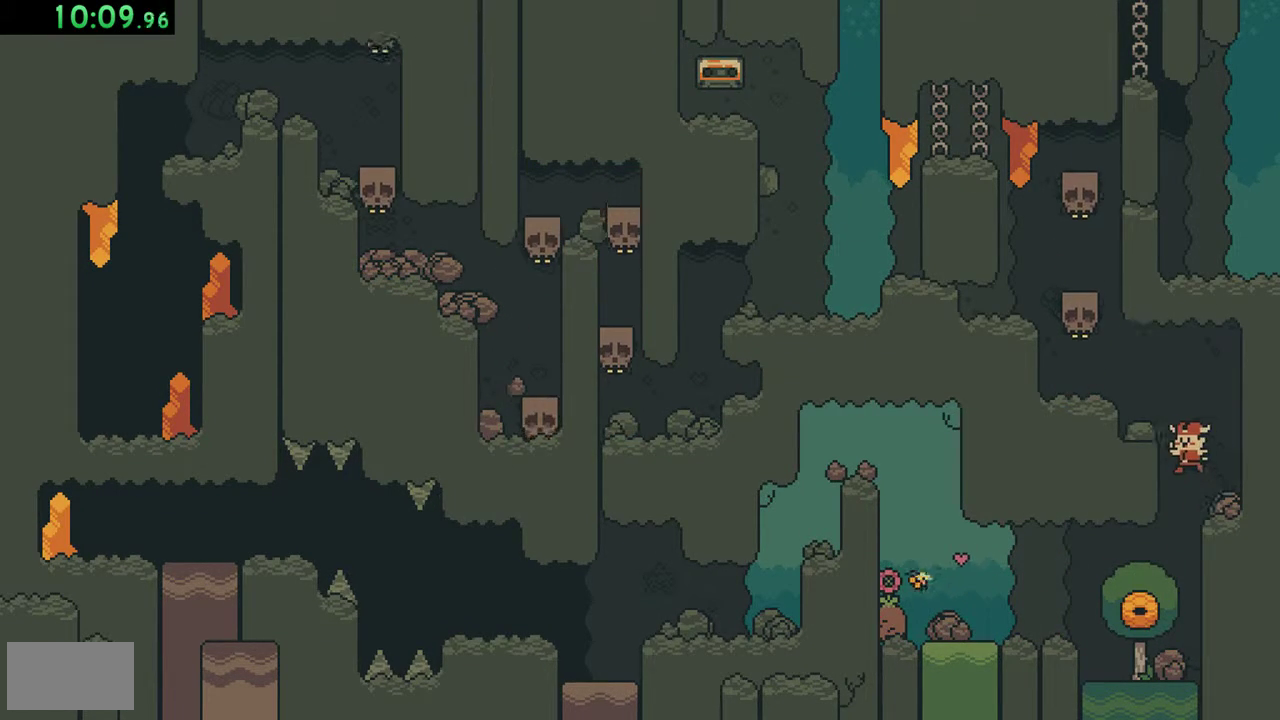
{"buttons": ["DPAD_LEFT"], "events": [[150, "A", "up"], [317, "A", "down"], [483, "A", "up"]]}
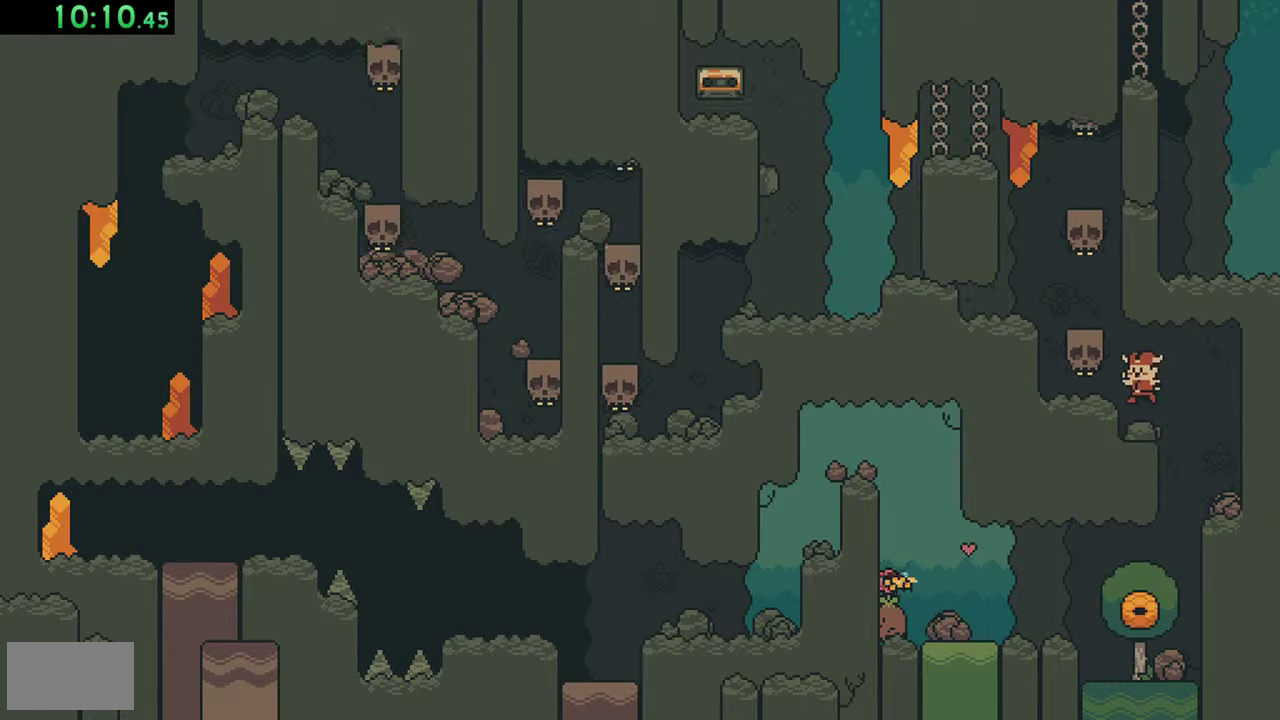
{"buttons": ["A", "DPAD_LEFT"], "events": [[17, "DPAD_LEFT", "up"], [417, "A", "down"], [483, "DPAD_LEFT", "down"]]}
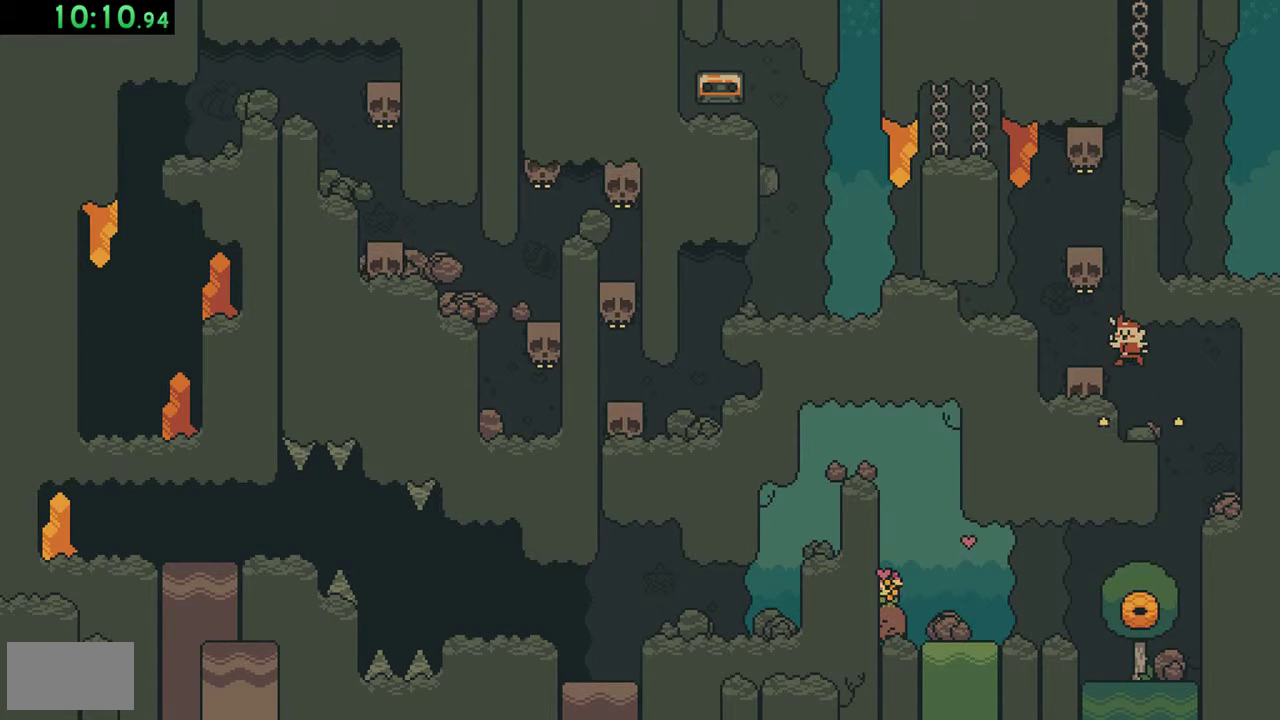
{"buttons": ["A"], "events": [[83, "A", "up"], [217, "DPAD_LEFT", "up"], [383, "A", "down"]]}